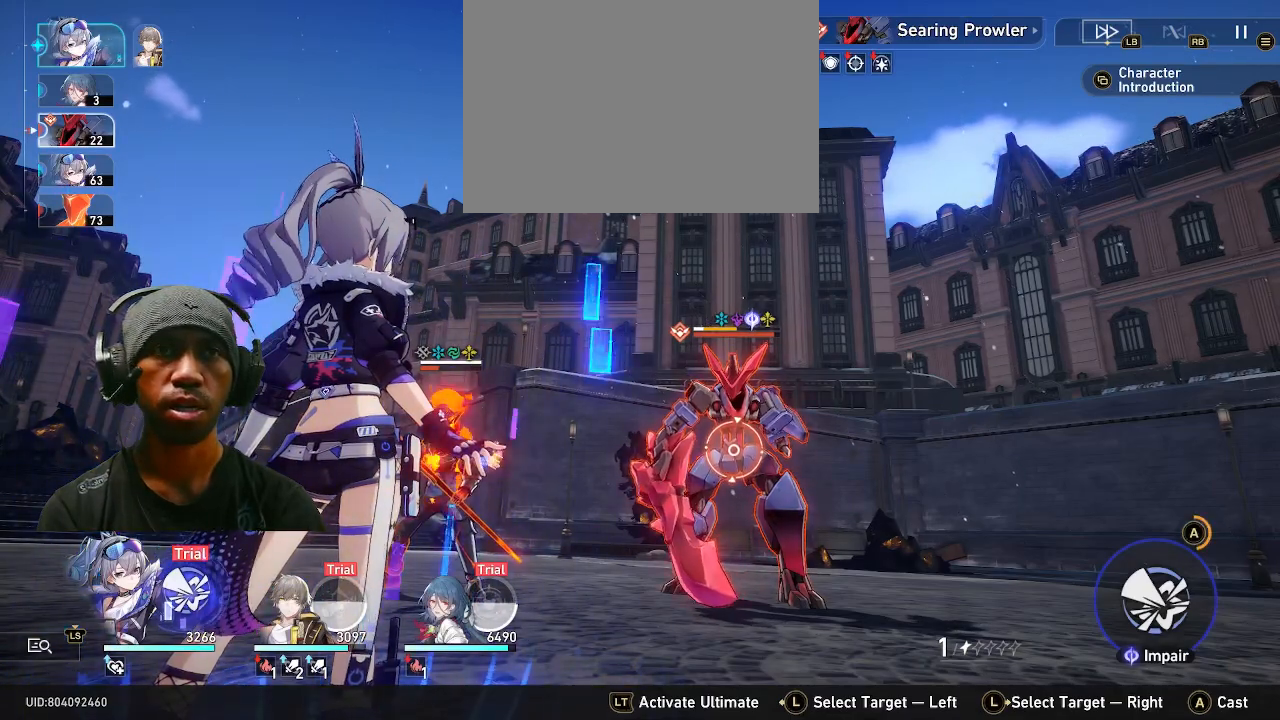
Gameplay with a controller (PlayStation layout); each line is a JSON object with the inputs held at the frame after it (dt_ms = milliseconds from this image to that frame). "events" lists button and stick changes between this image and that frame as [ms after this image, input, new state], when the widget could be followed in between. Not read: TOUCHPAD.
{"dt_ms": 500, "buttons": ["CROSS", "R2"], "left_stick": "center", "right_stick": "center", "events": []}
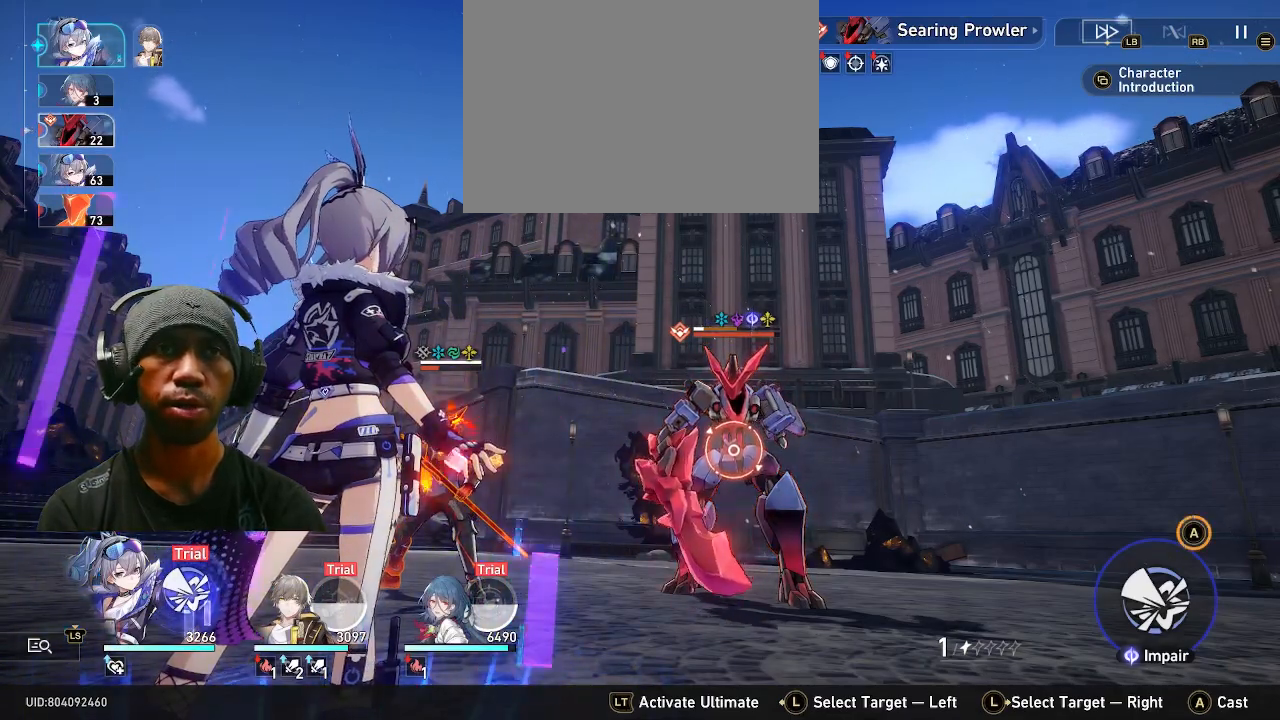
{"dt_ms": 500, "buttons": ["CROSS", "R2"], "left_stick": "center", "right_stick": "center", "events": []}
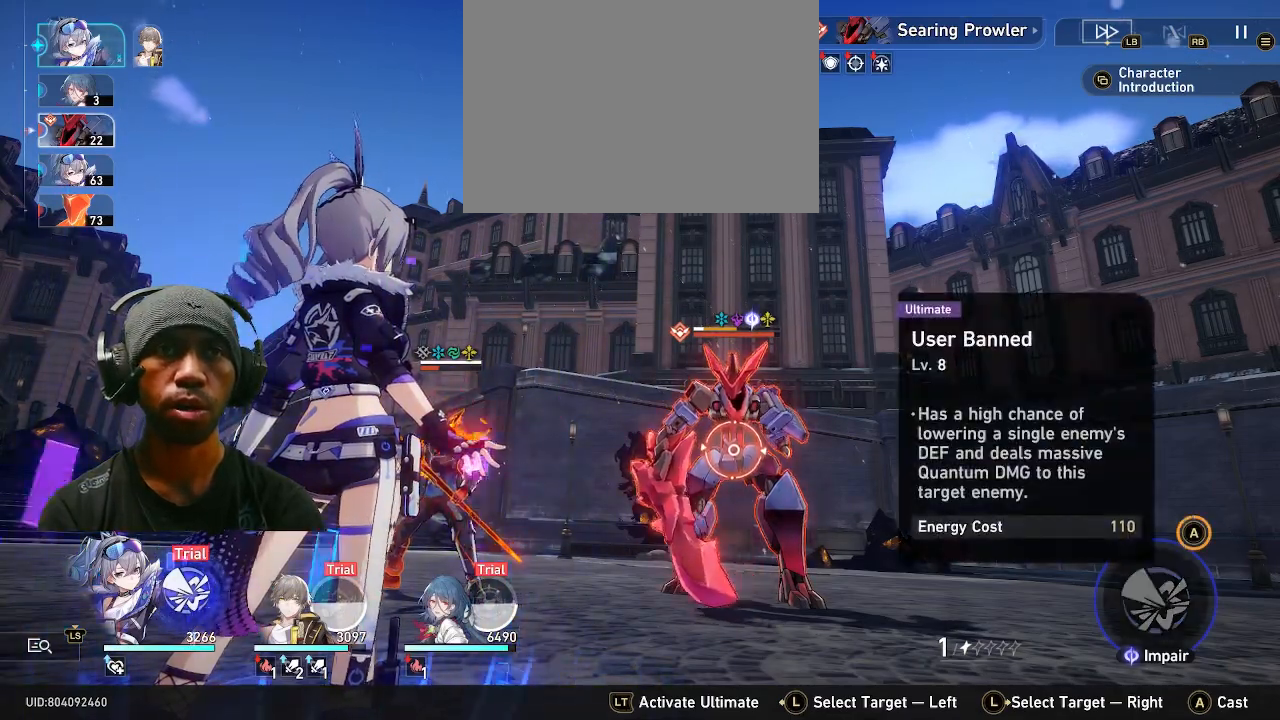
{"dt_ms": 500, "buttons": ["CROSS", "R2"], "left_stick": "center", "right_stick": "center", "events": []}
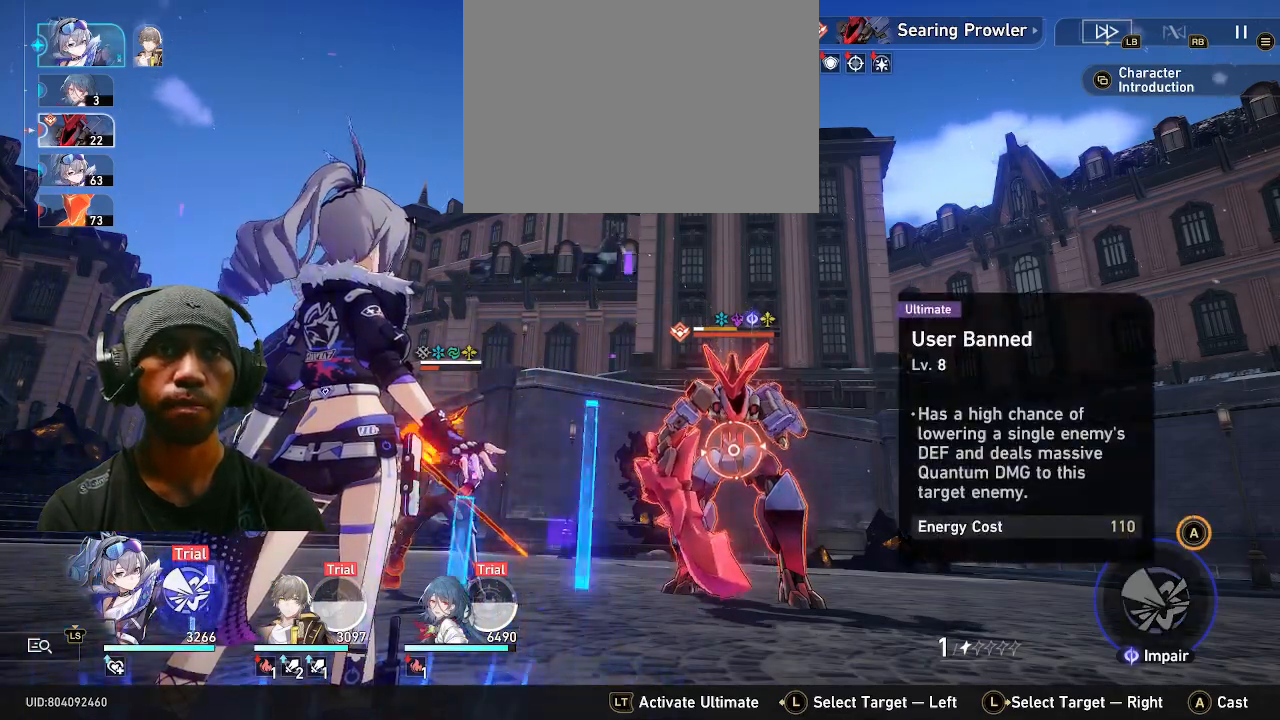
{"dt_ms": 500, "buttons": ["CROSS", "R2"], "left_stick": "center", "right_stick": "center", "events": []}
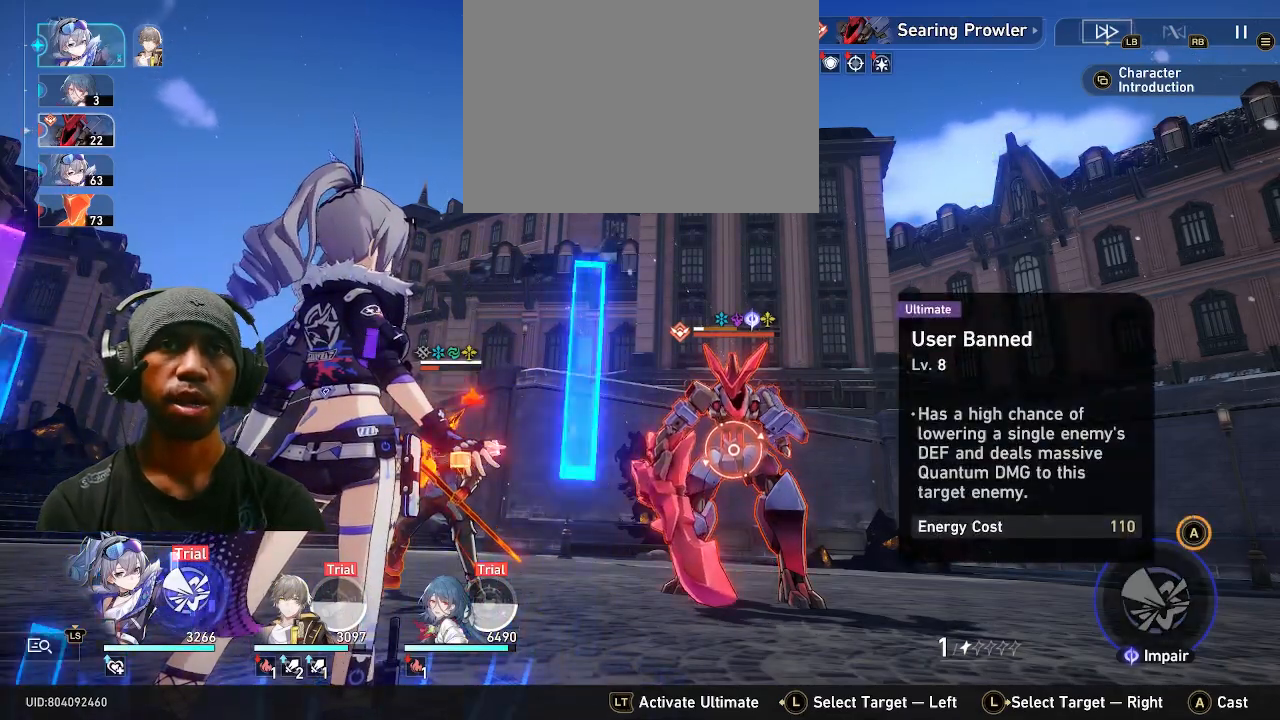
{"dt_ms": 500, "buttons": ["CROSS", "R2"], "left_stick": "center", "right_stick": "center", "events": []}
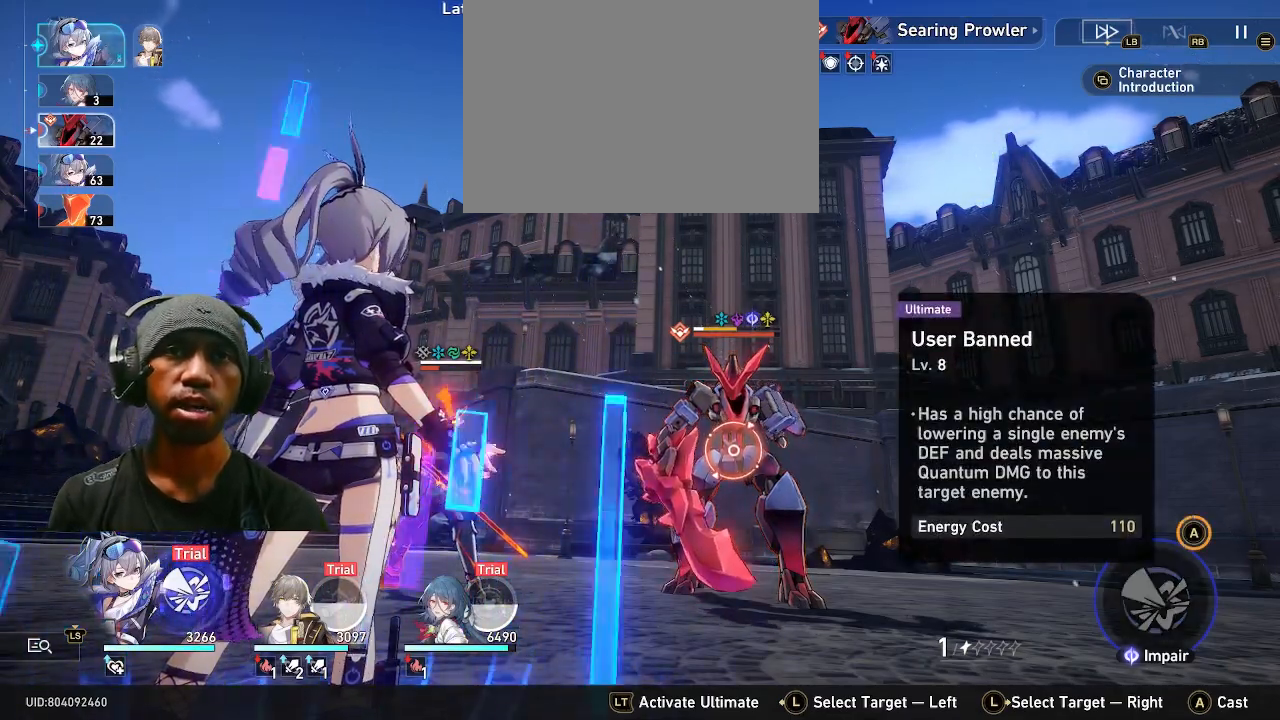
{"dt_ms": 500, "buttons": ["CROSS", "R2"], "left_stick": "center", "right_stick": "center", "events": []}
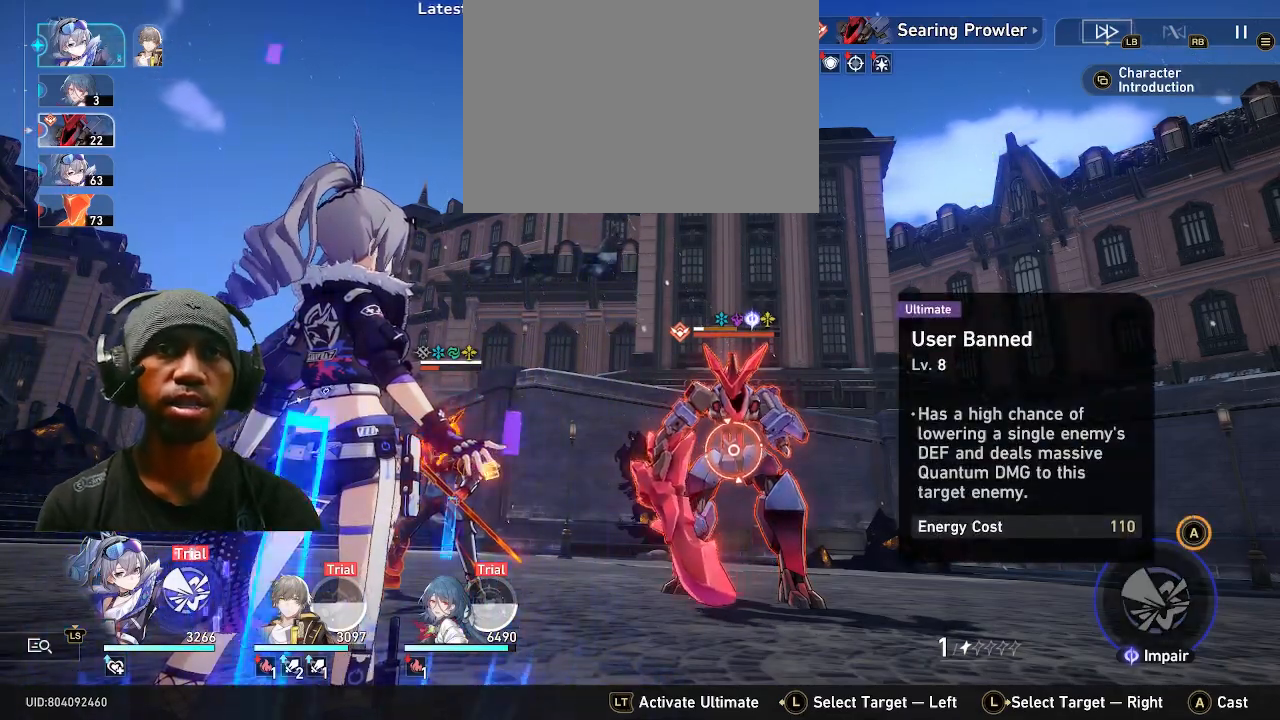
{"dt_ms": 500, "buttons": ["CROSS", "R2"], "left_stick": "center", "right_stick": "center", "events": []}
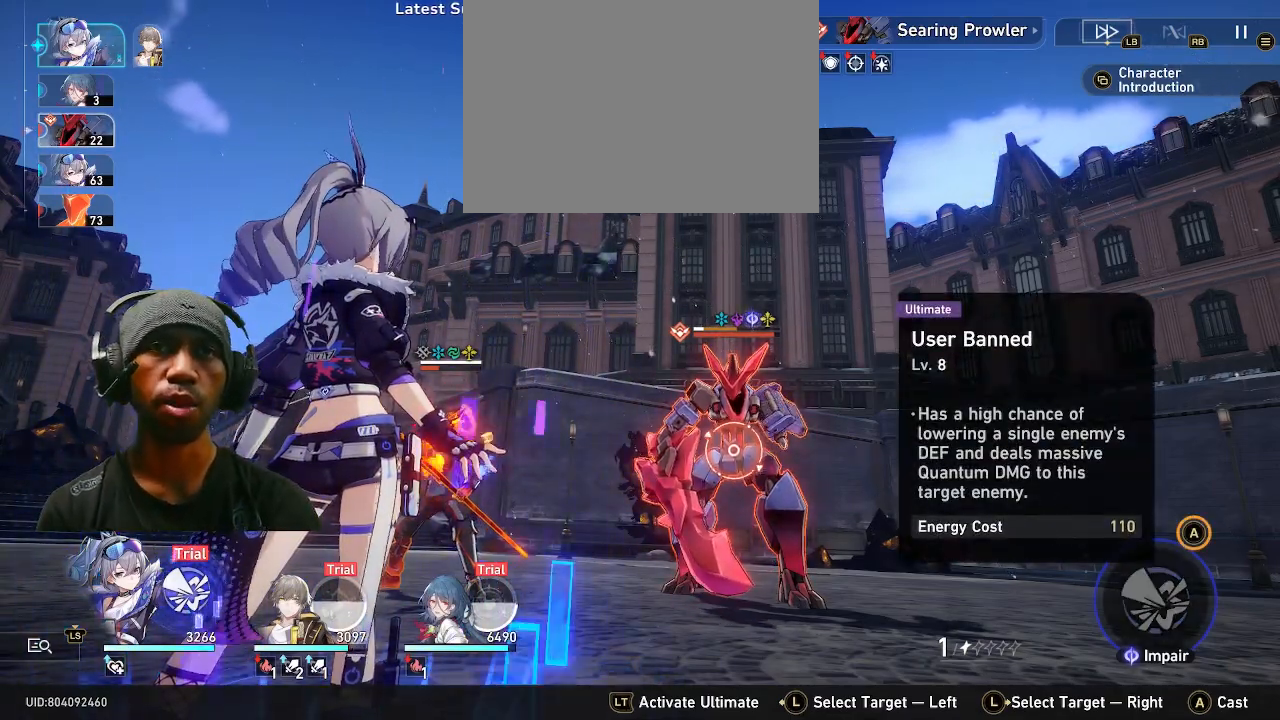
{"dt_ms": 500, "buttons": ["CROSS", "R2"], "left_stick": "center", "right_stick": "center", "events": []}
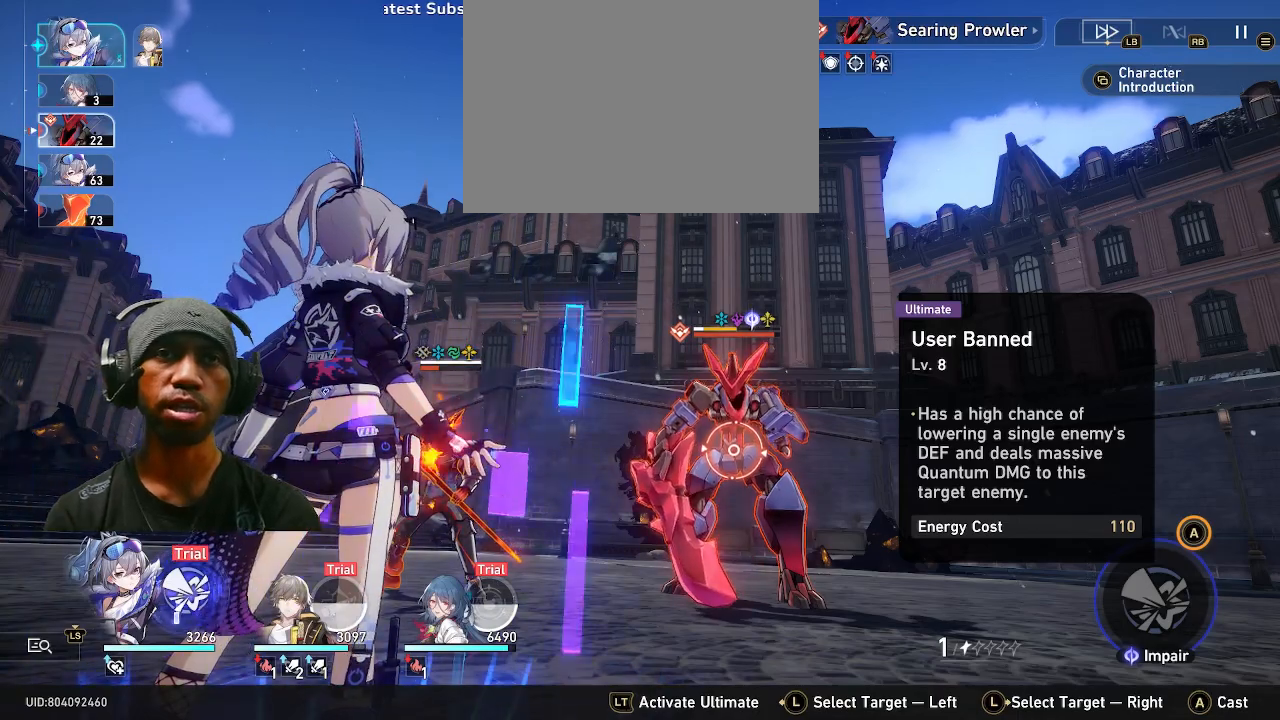
{"dt_ms": 500, "buttons": ["CROSS", "R2"], "left_stick": "center", "right_stick": "center", "events": []}
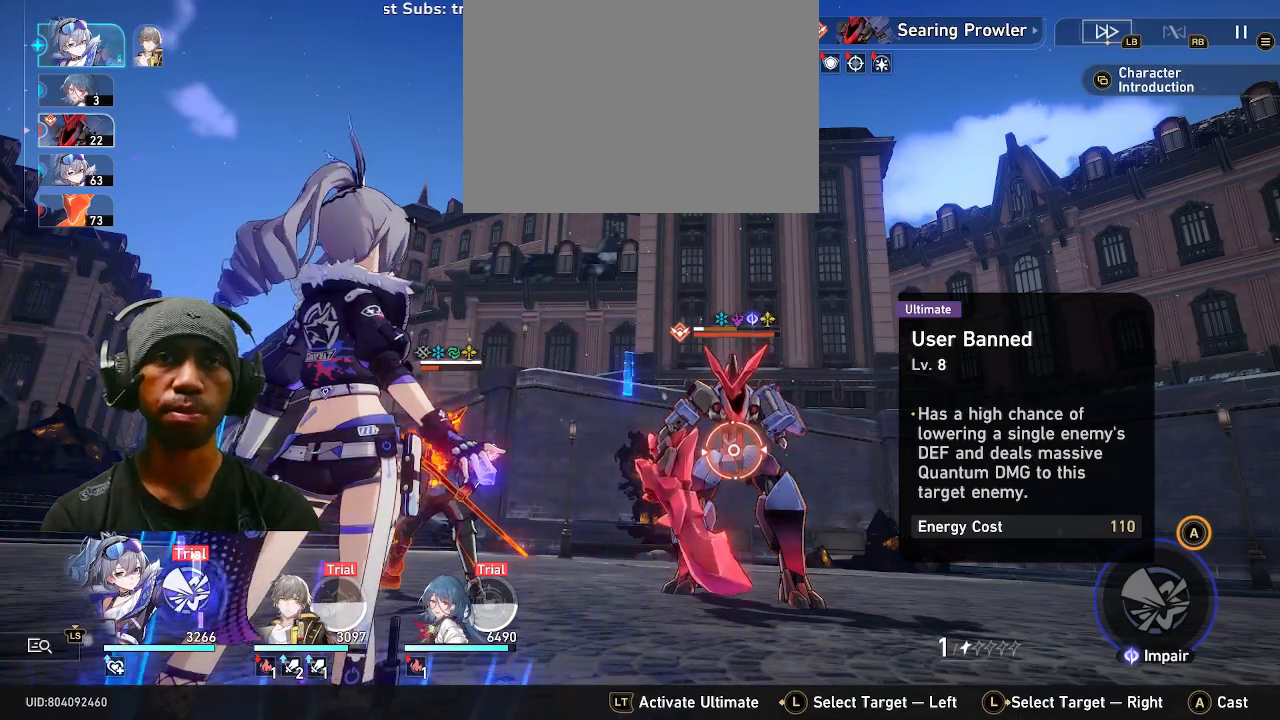
{"dt_ms": 500, "buttons": ["CROSS", "R2"], "left_stick": "center", "right_stick": "center", "events": []}
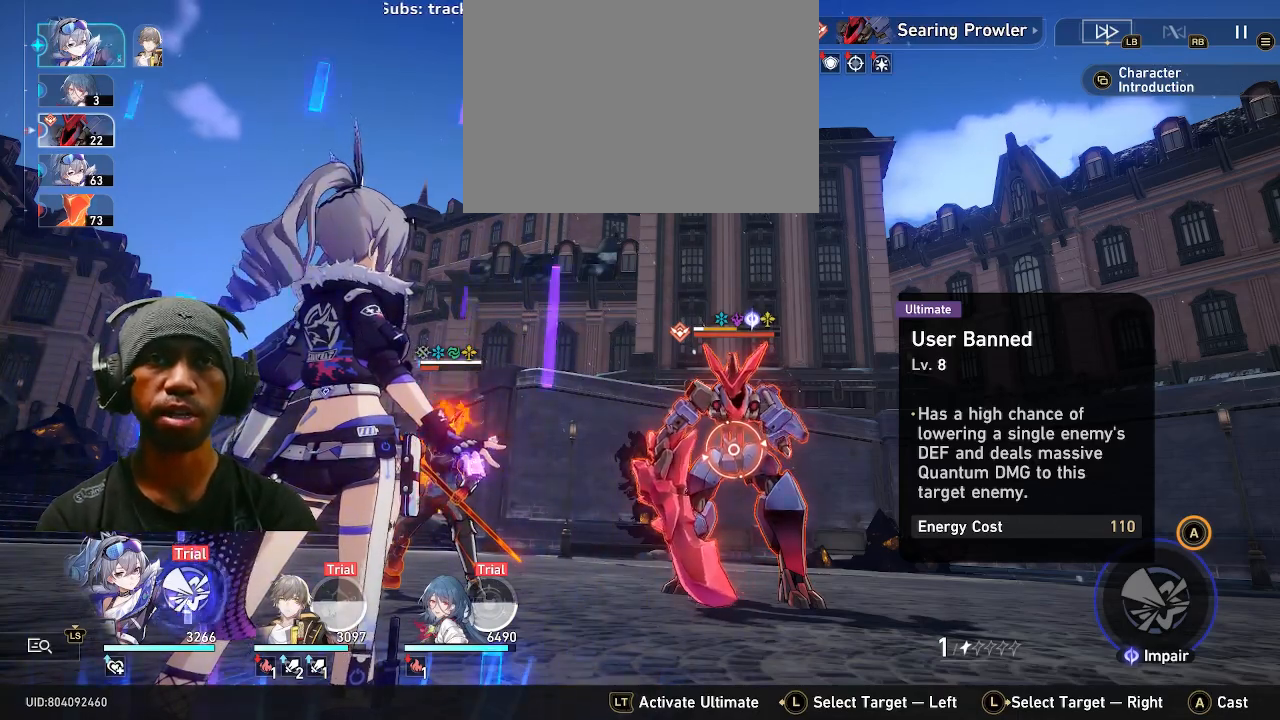
{"dt_ms": 500, "buttons": ["CROSS", "R2"], "left_stick": "center", "right_stick": "center", "events": []}
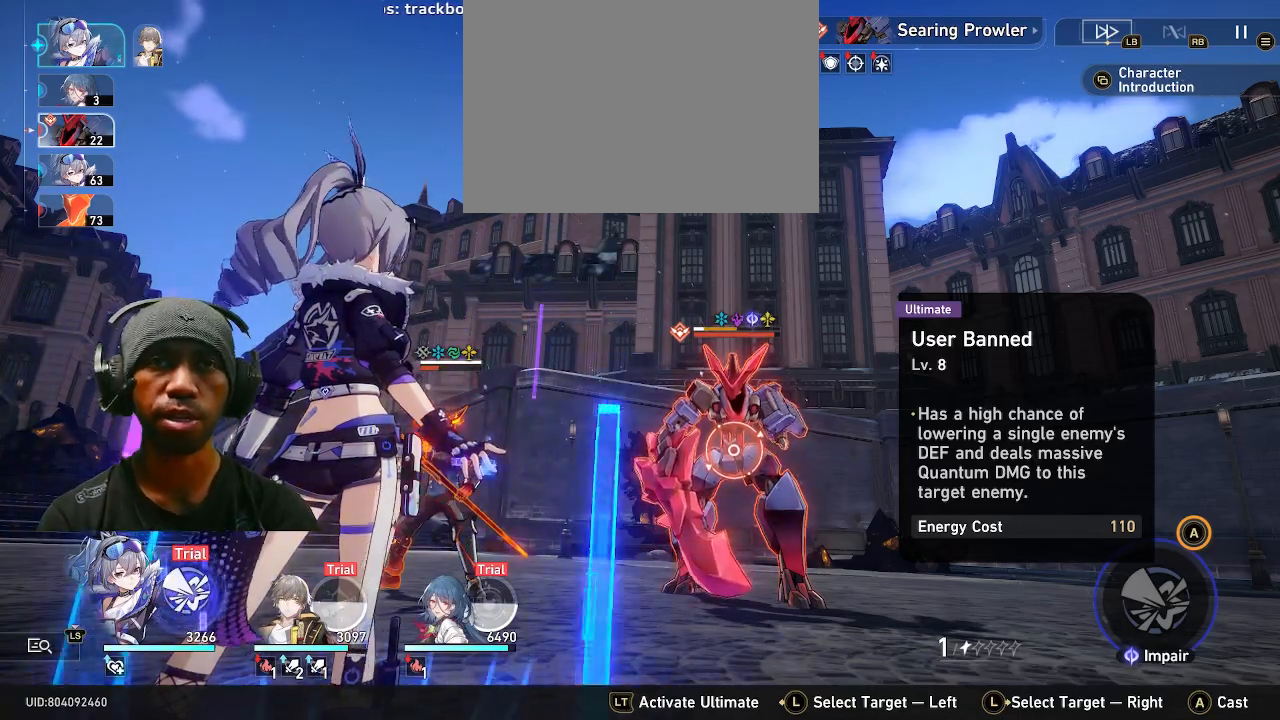
{"dt_ms": 500, "buttons": ["CROSS", "R2"], "left_stick": "center", "right_stick": "center", "events": []}
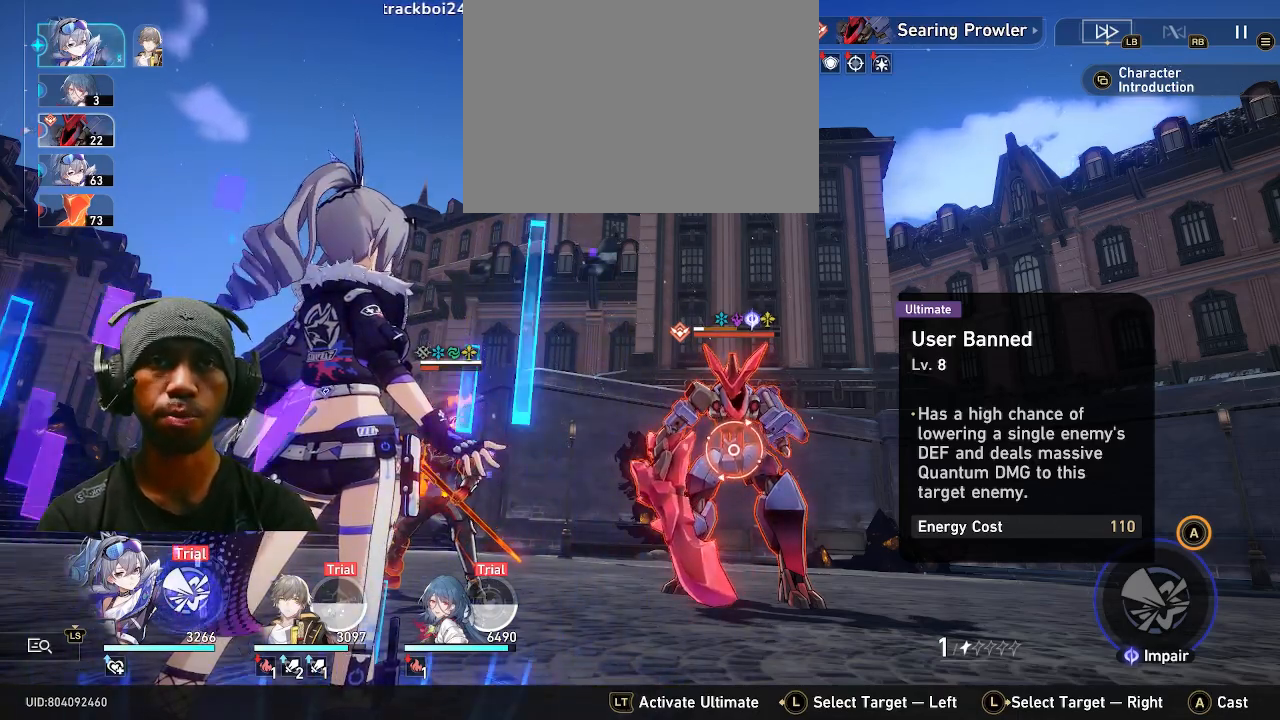
{"dt_ms": 500, "buttons": ["CROSS", "R2"], "left_stick": "center", "right_stick": "center", "events": []}
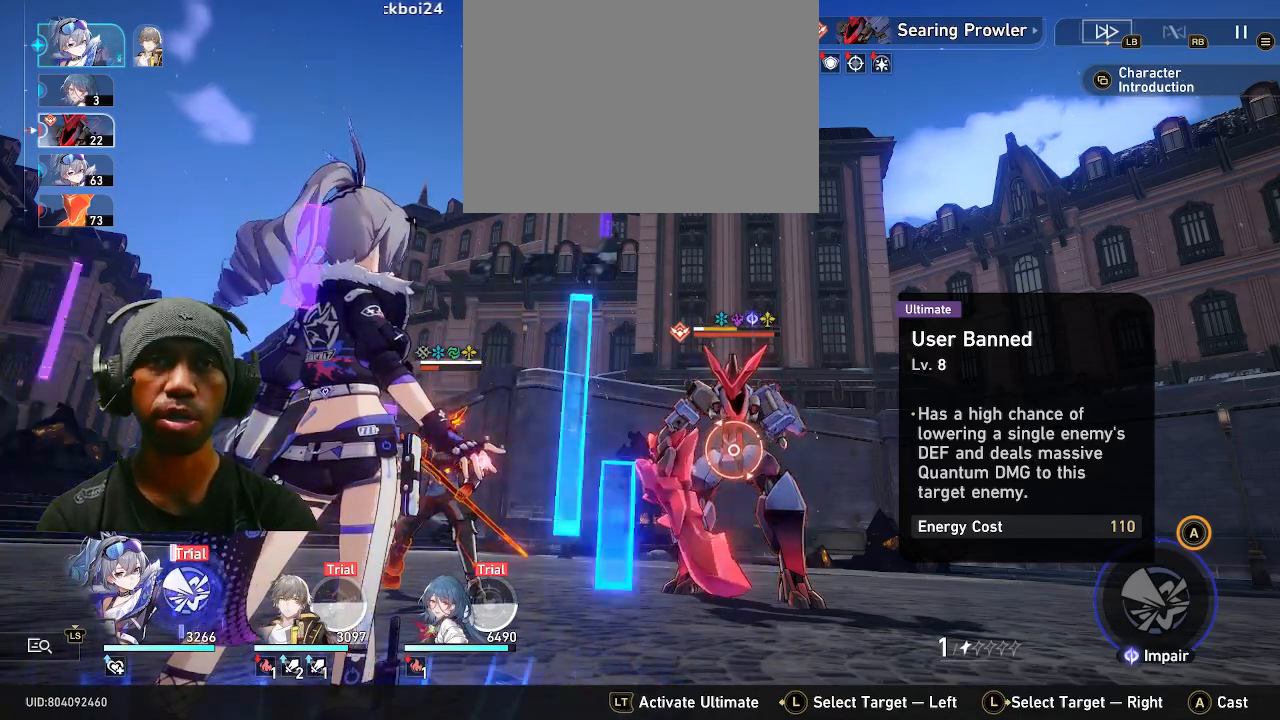
{"dt_ms": 500, "buttons": ["R2"], "left_stick": "center", "right_stick": "center", "events": [[283, "CROSS", "up"]]}
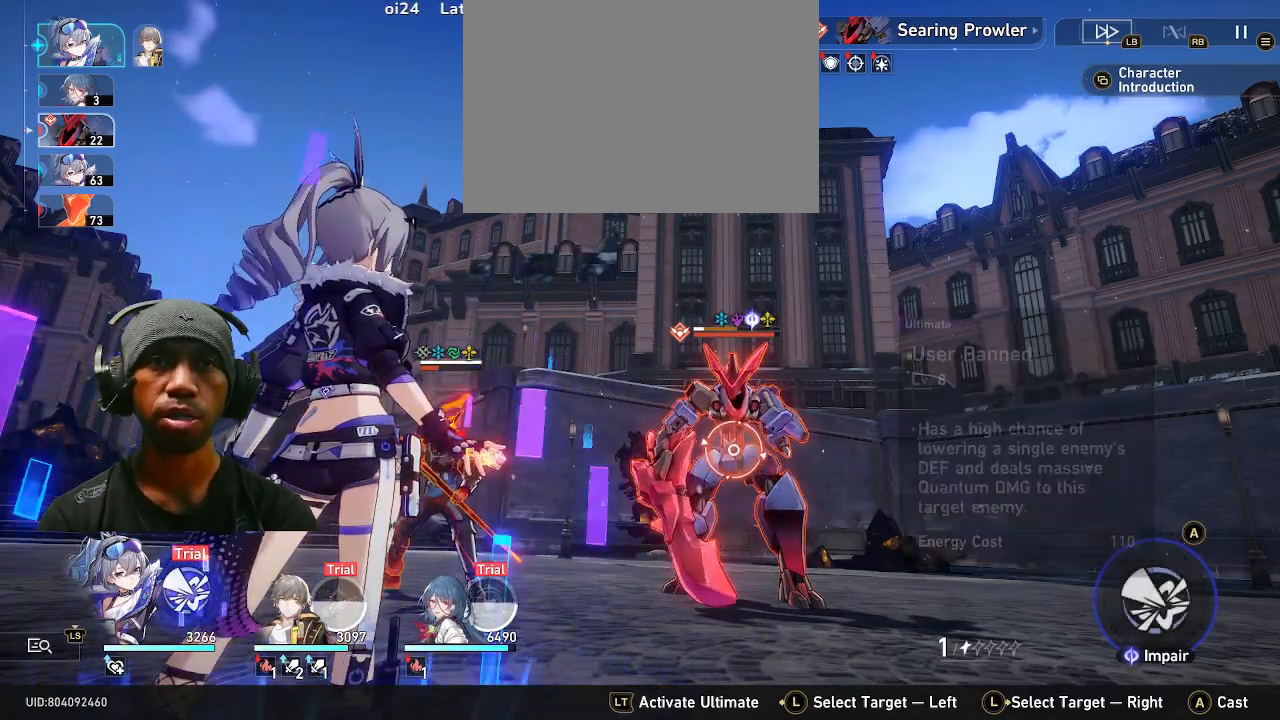
{"dt_ms": 500, "buttons": ["R2"], "left_stick": "center", "right_stick": "center", "events": []}
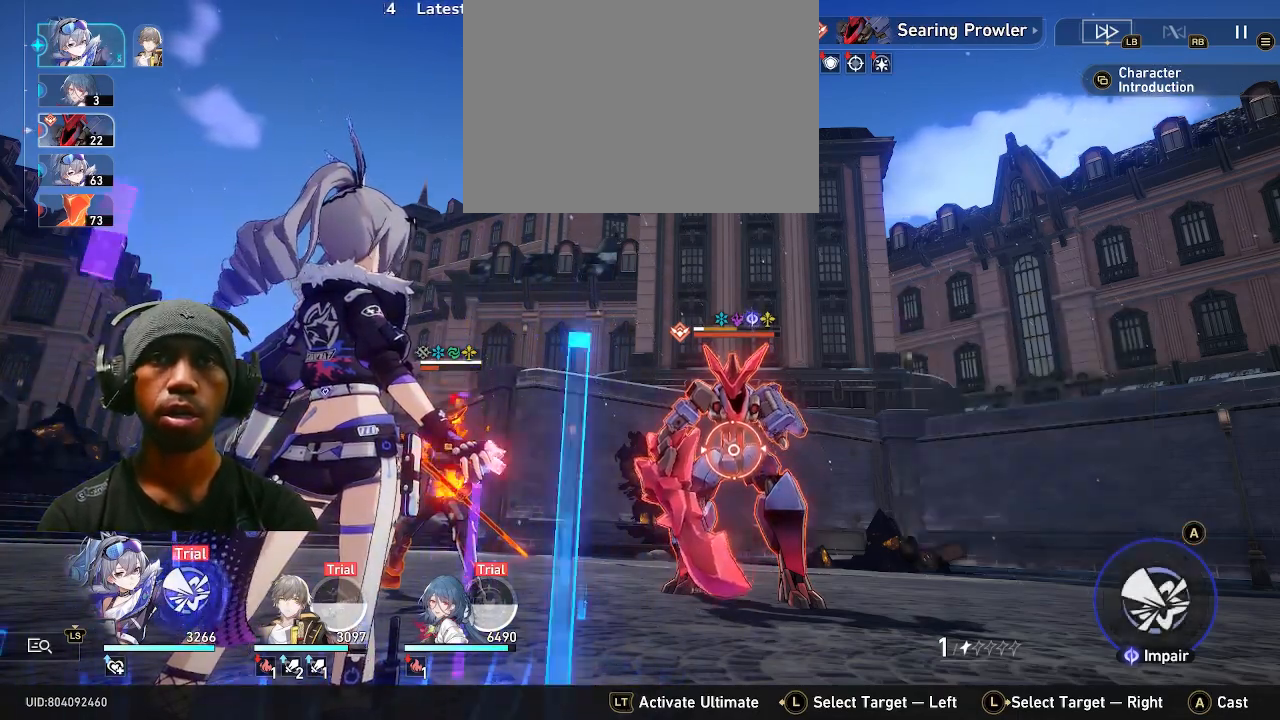
{"dt_ms": 500, "buttons": ["R2"], "left_stick": "center", "right_stick": "center", "events": []}
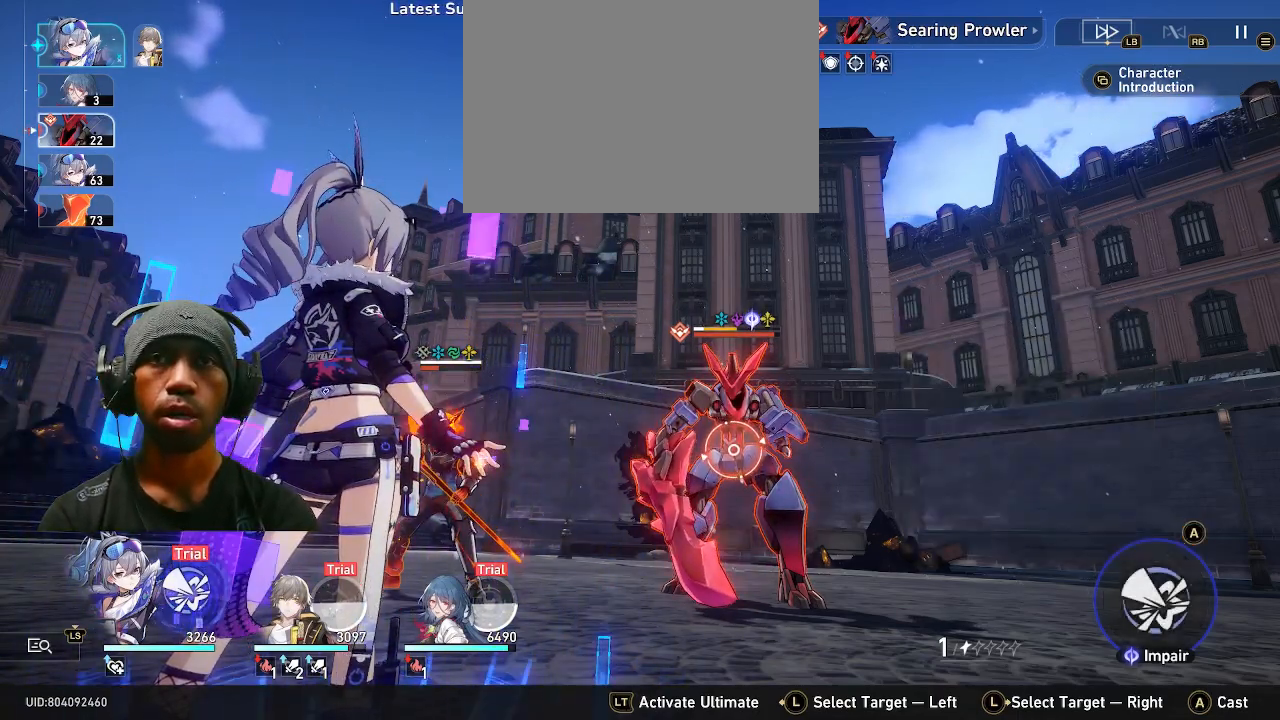
{"dt_ms": 1000, "buttons": ["R2"], "left_stick": "center", "right_stick": "center"}